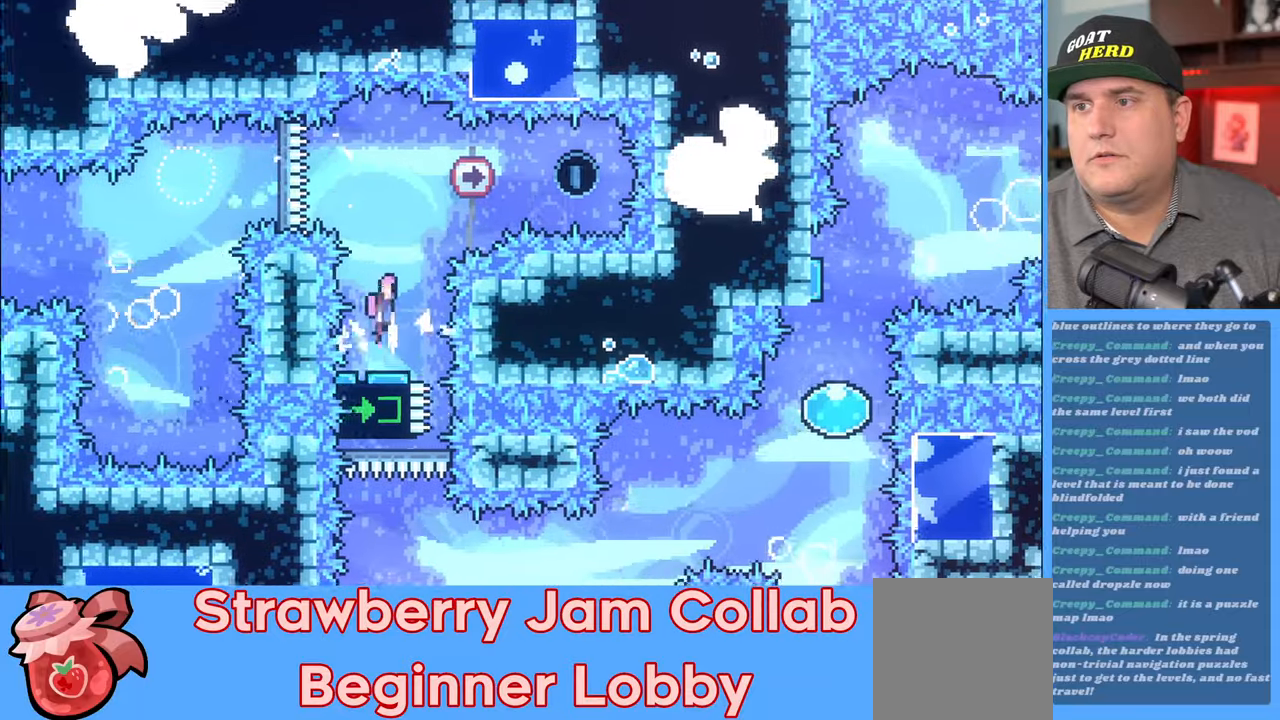
Gameplay with a controller (Xbox layout); each line is a JSON object with the inputs held at the frame after it. "events" lists button and stick changes between this image and that frame as [ms after this image, input, new state], when the widget could be followed in between.
{"buttons": ["R2"], "left_stick": "center", "right_stick": "center", "events": [[150, "left_stick", "right"], [350, "X", "down"], [400, "left_stick", "center"], [450, "X", "up"]]}
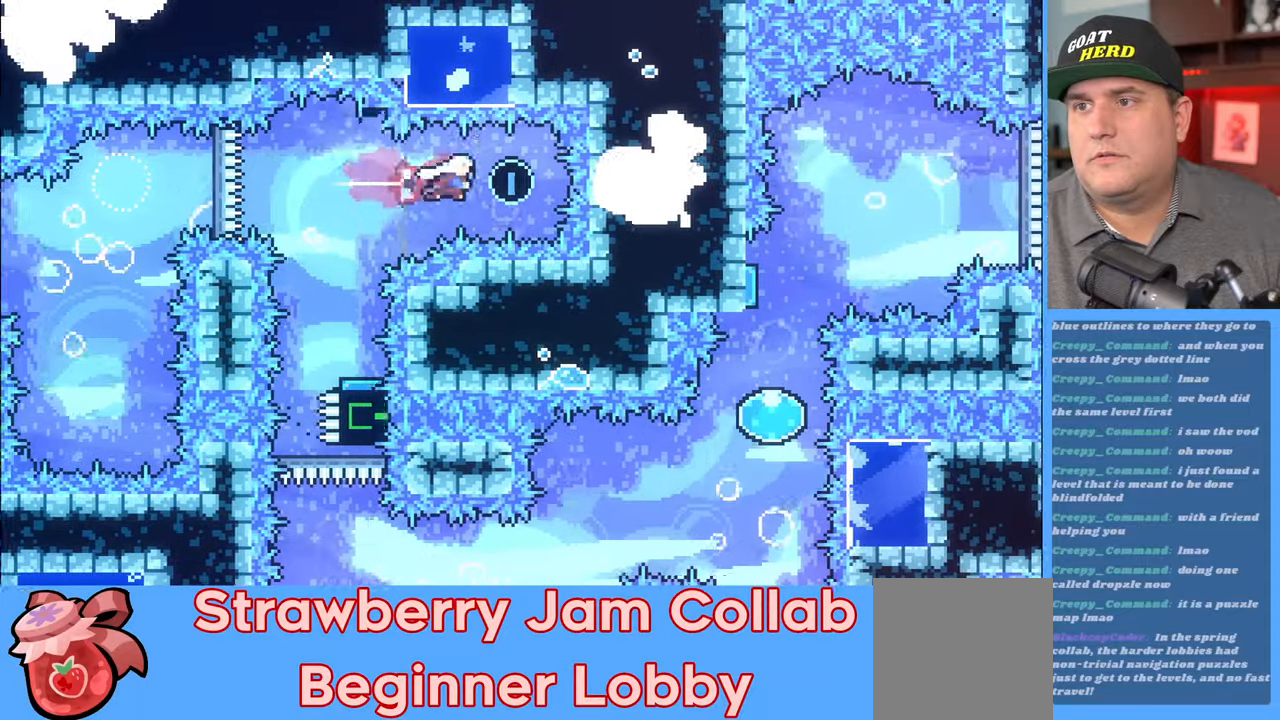
{"buttons": ["R2"], "left_stick": "center", "right_stick": "center", "events": [[133, "left_stick", "left"], [183, "X", "down"], [217, "L3", "down"], [283, "L3", "up"], [300, "X", "up"], [317, "left_stick", "center"]]}
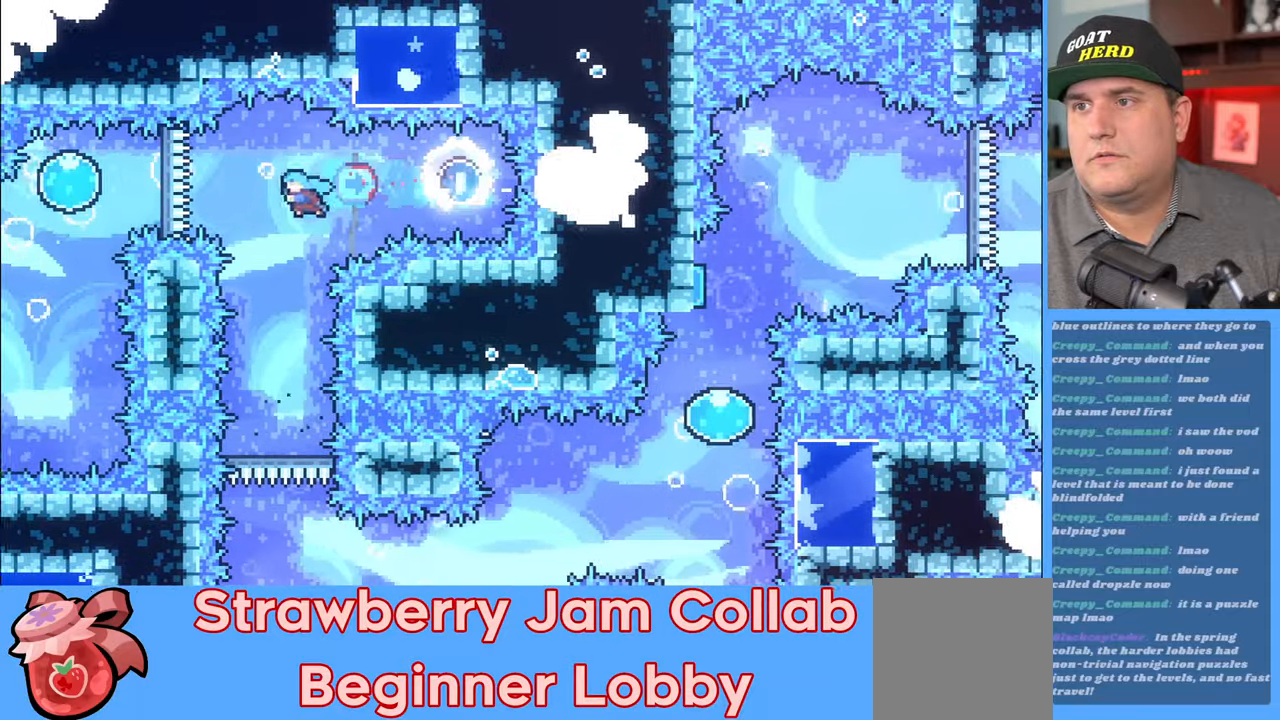
{"buttons": ["R2"], "left_stick": "center", "right_stick": "center", "events": []}
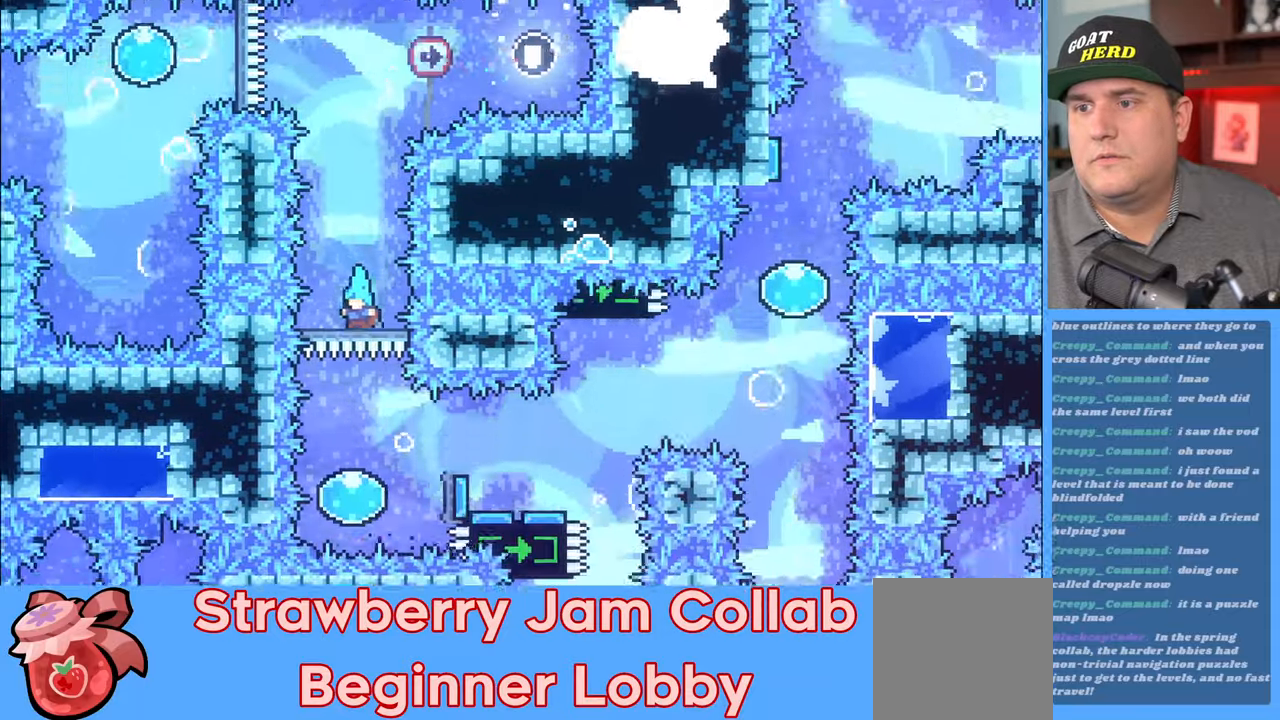
{"buttons": ["R2"], "left_stick": "right", "right_stick": "center", "events": [[233, "left_stick", "right"]]}
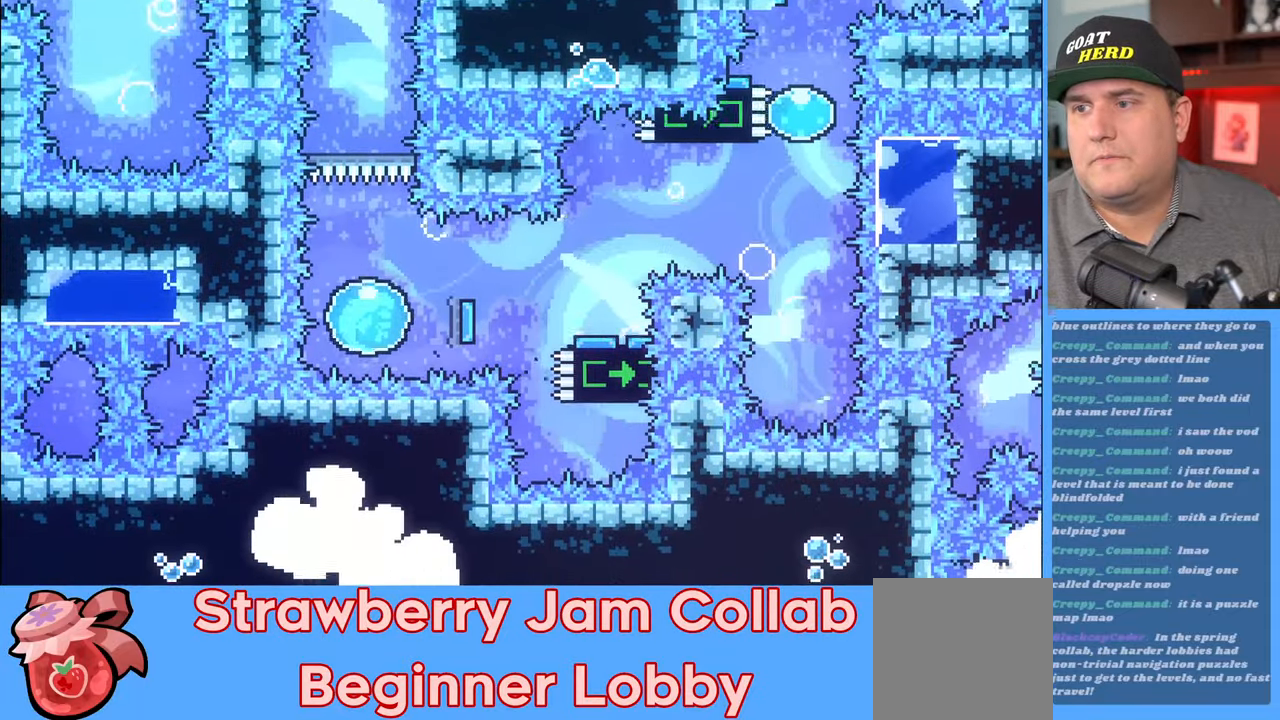
{"buttons": ["R2"], "left_stick": "right", "right_stick": "center", "events": []}
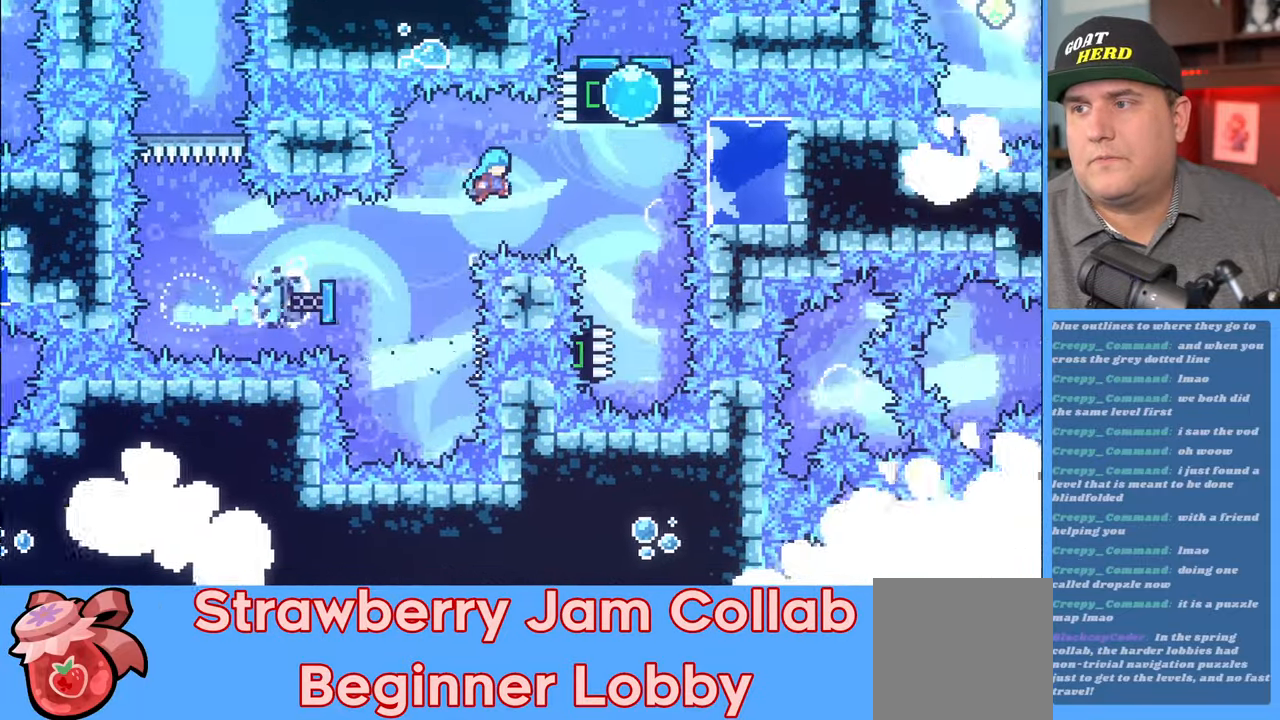
{"buttons": ["R2"], "left_stick": "up", "right_stick": "center", "events": [[267, "left_stick", "center"], [417, "left_stick", "up"]]}
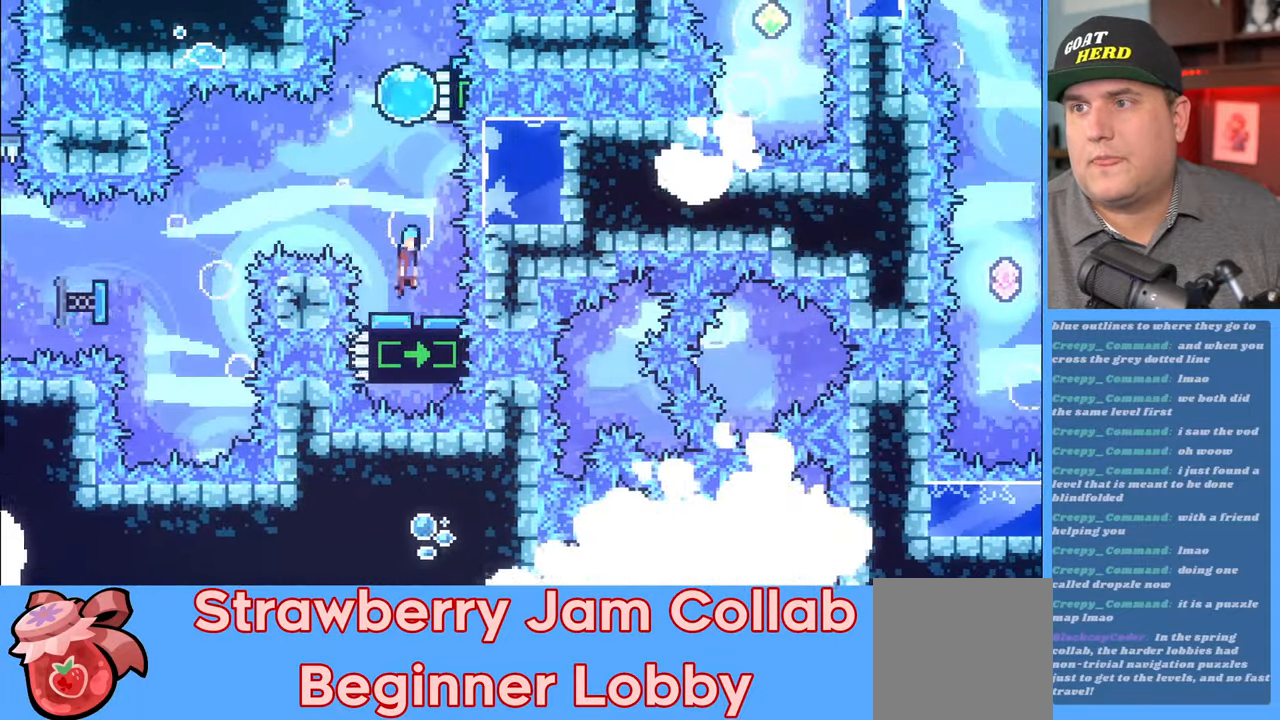
{"buttons": ["X", "R2"], "left_stick": "up", "right_stick": "center", "events": [[450, "X", "down"]]}
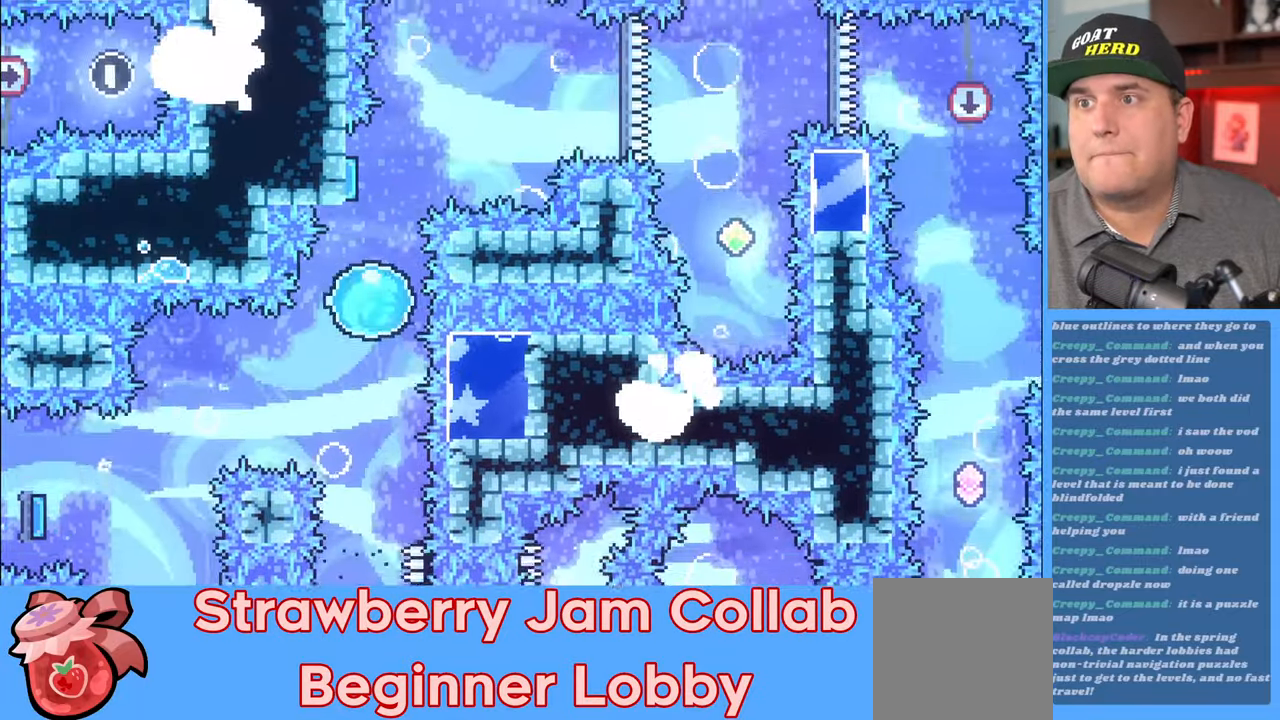
{"buttons": ["R2"], "left_stick": "up-right", "right_stick": "center", "events": [[117, "X", "up"], [317, "left_stick", "up-right"]]}
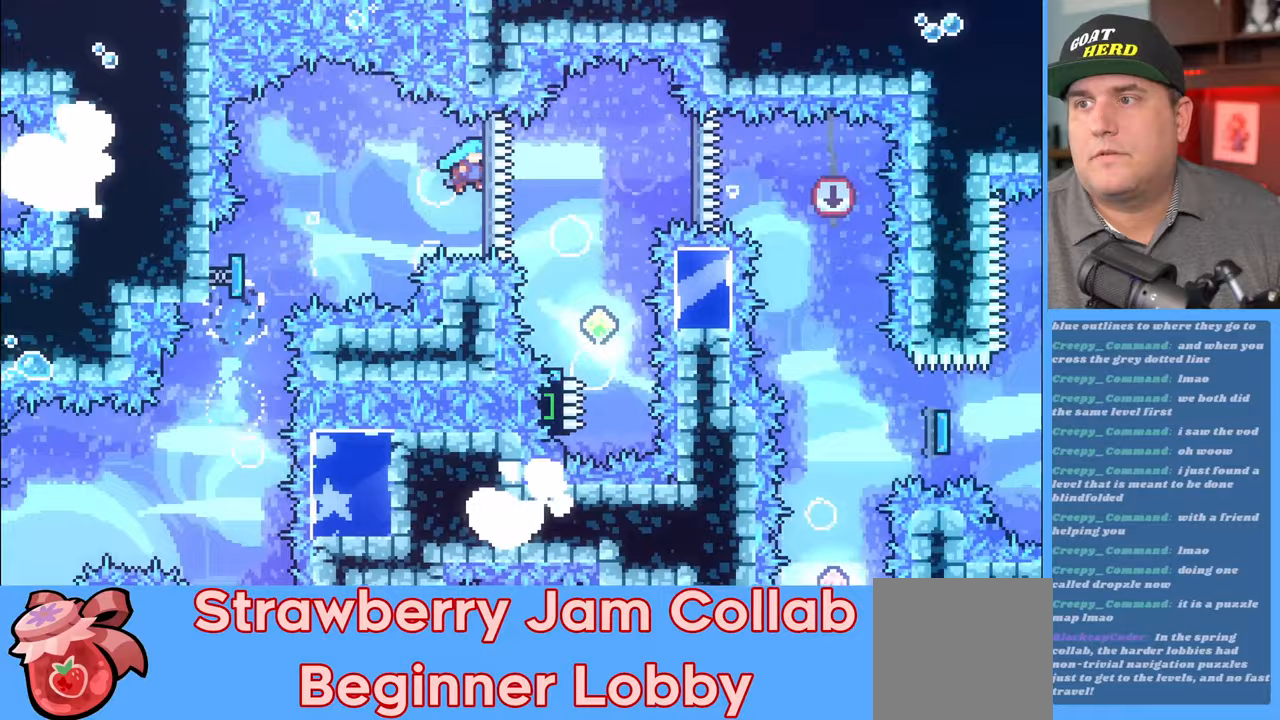
{"buttons": ["R2"], "left_stick": "center", "right_stick": "center", "events": [[250, "left_stick", "center"]]}
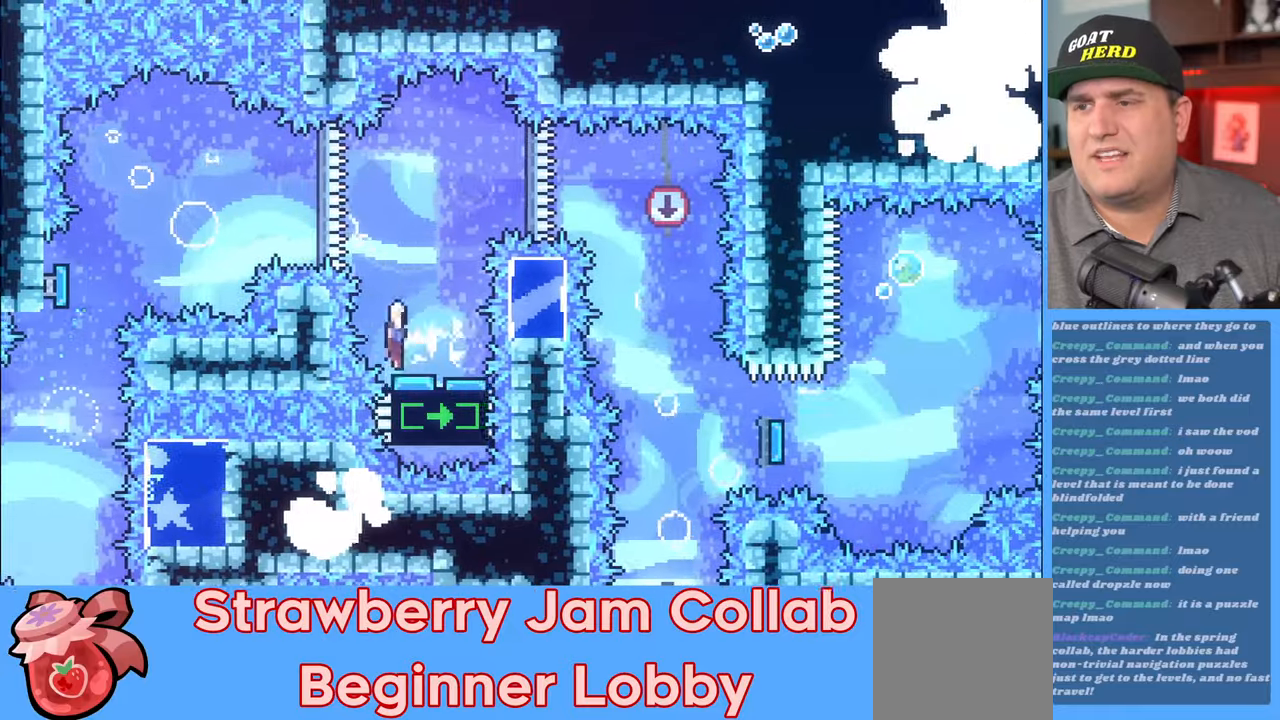
{"buttons": ["X", "R2"], "left_stick": "right", "right_stick": "center", "events": [[150, "left_stick", "right"], [400, "X", "down"]]}
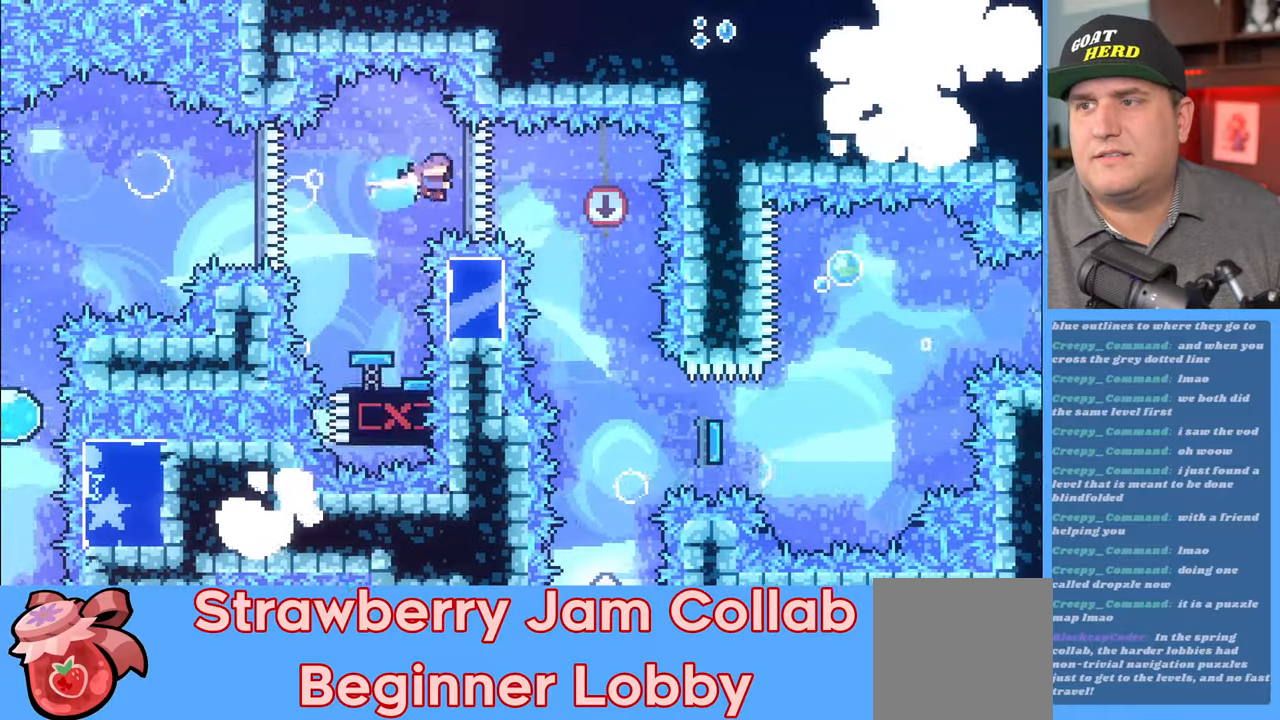
{"buttons": ["R2"], "left_stick": "center", "right_stick": "center", "events": [[33, "X", "up"], [183, "left_stick", "center"]]}
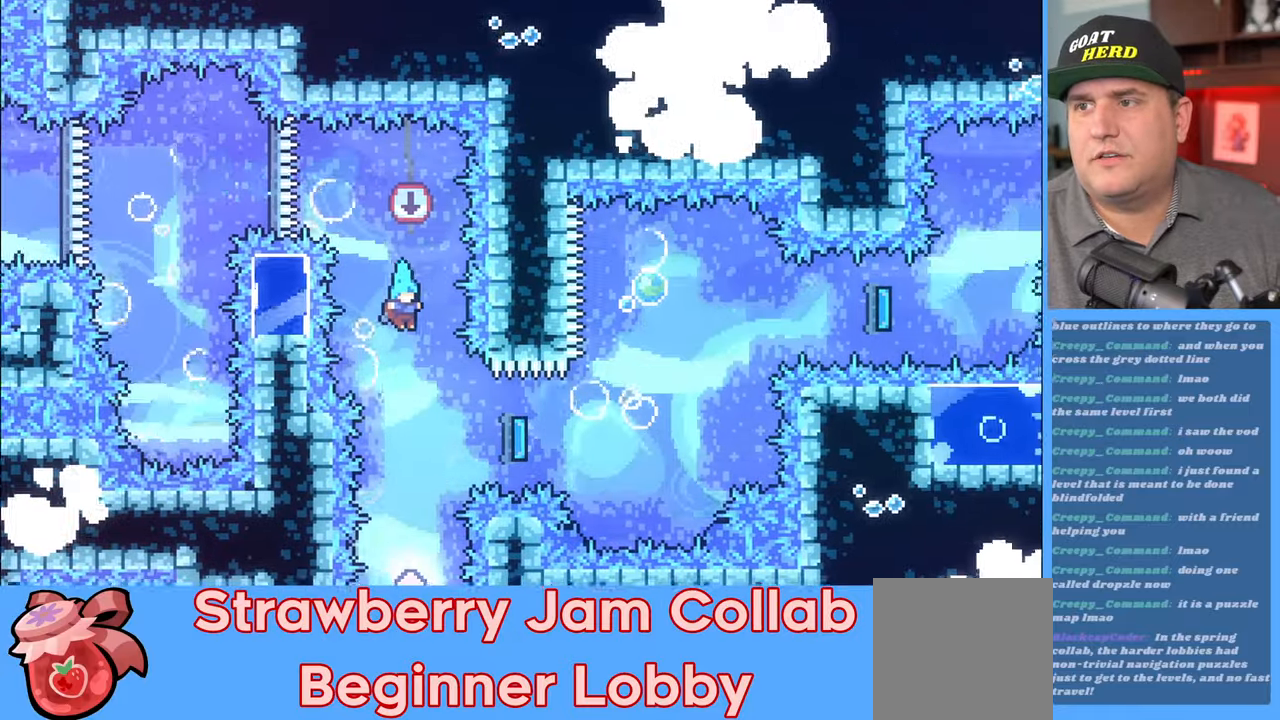
{"buttons": ["R2"], "left_stick": "center", "right_stick": "center", "events": [[417, "left_stick", "right"], [483, "left_stick", "center"]]}
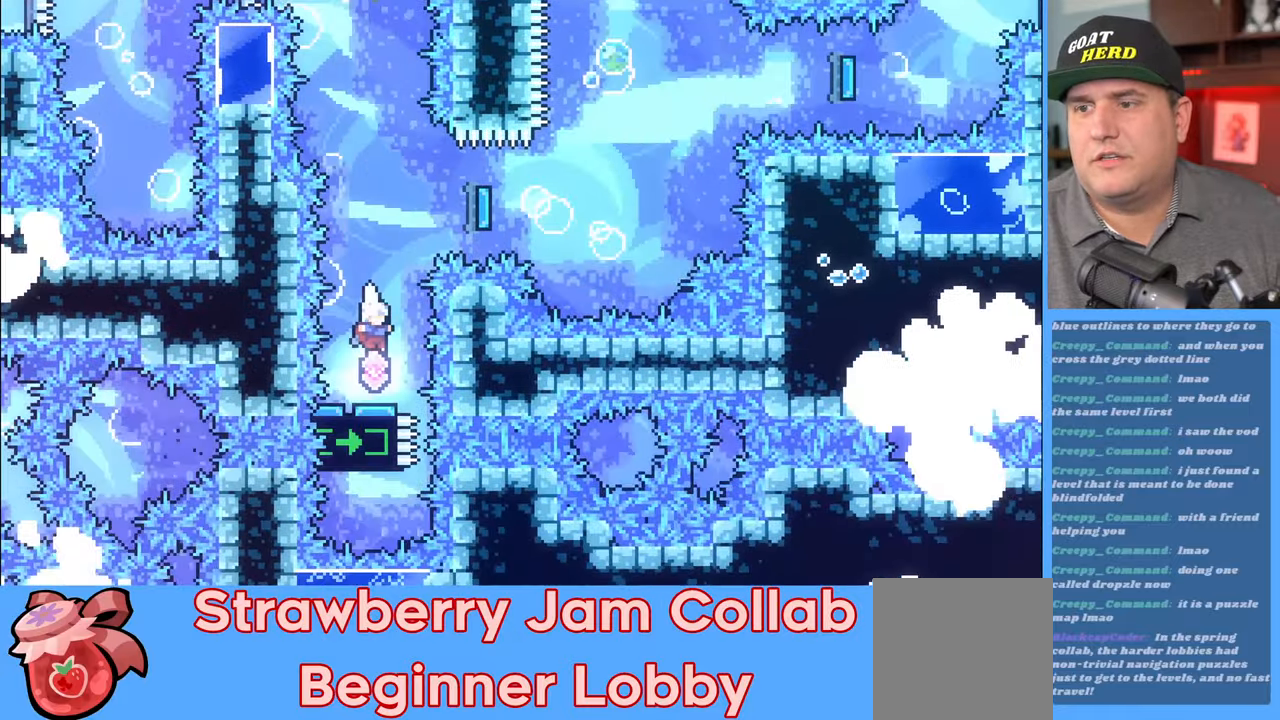
{"buttons": ["R2"], "left_stick": "right", "right_stick": "center", "events": [[250, "left_stick", "right"]]}
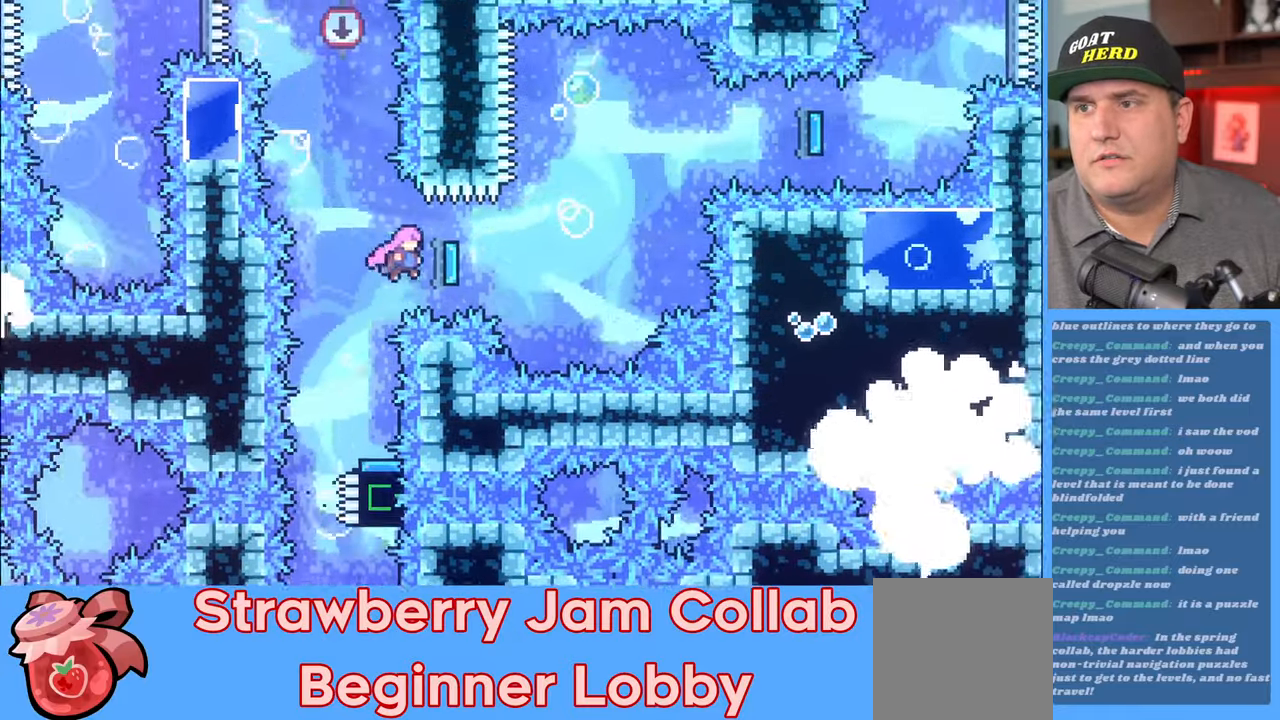
{"buttons": ["R2"], "left_stick": "up-right", "right_stick": "center", "events": [[450, "left_stick", "up-right"]]}
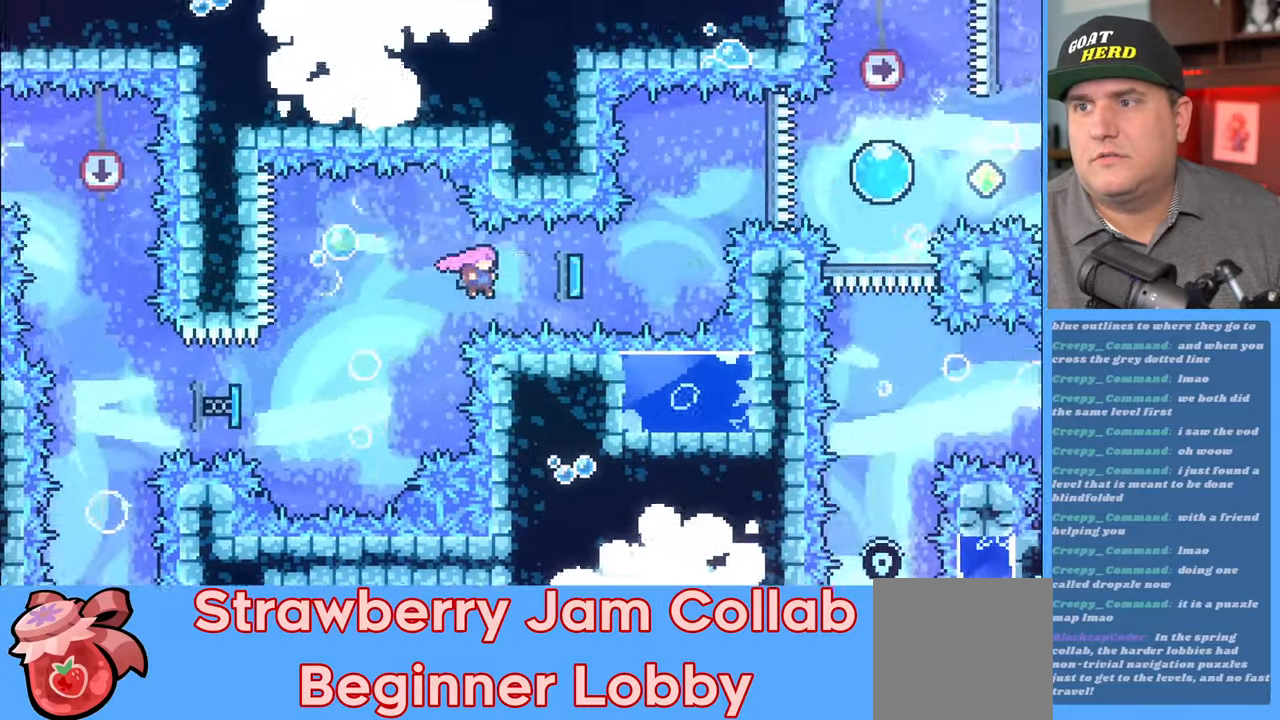
{"buttons": ["R2"], "left_stick": "up-right", "right_stick": "center", "events": [[33, "X", "down"], [133, "X", "up"]]}
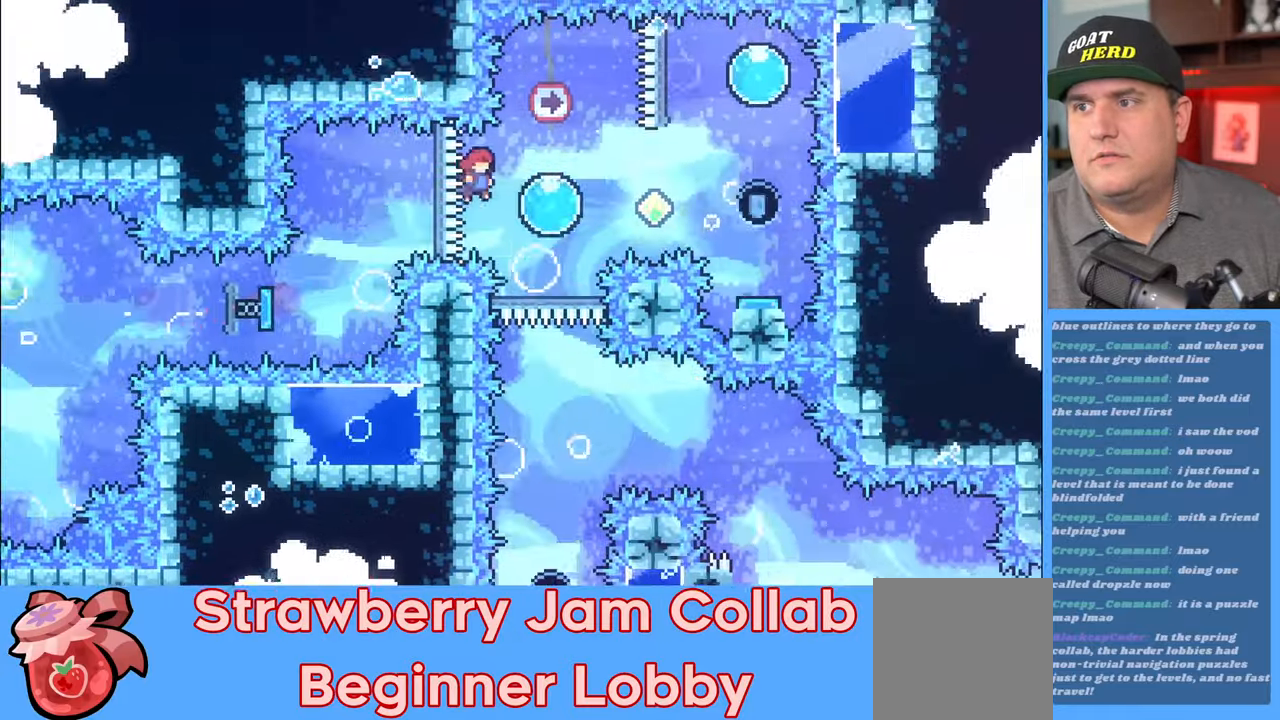
{"buttons": ["R2"], "left_stick": "right", "right_stick": "center", "events": [[367, "left_stick", "right"]]}
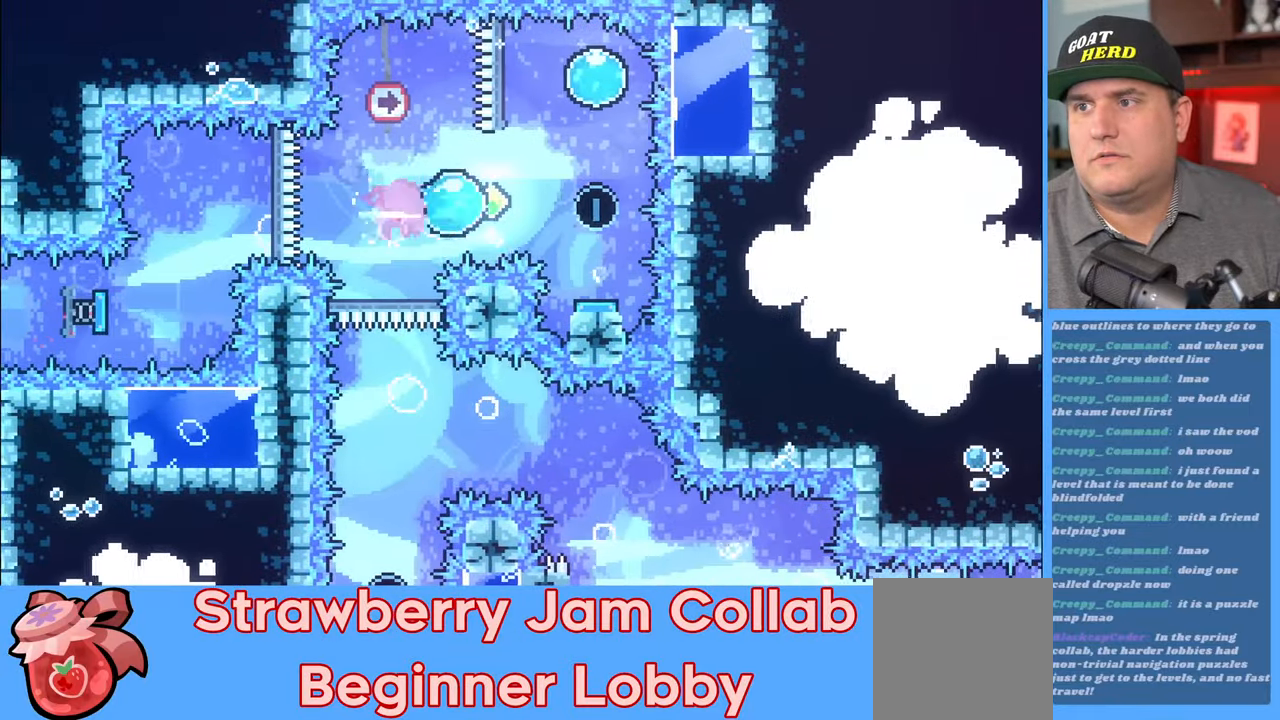
{"buttons": ["R2"], "left_stick": "center", "right_stick": "center", "events": [[217, "left_stick", "center"]]}
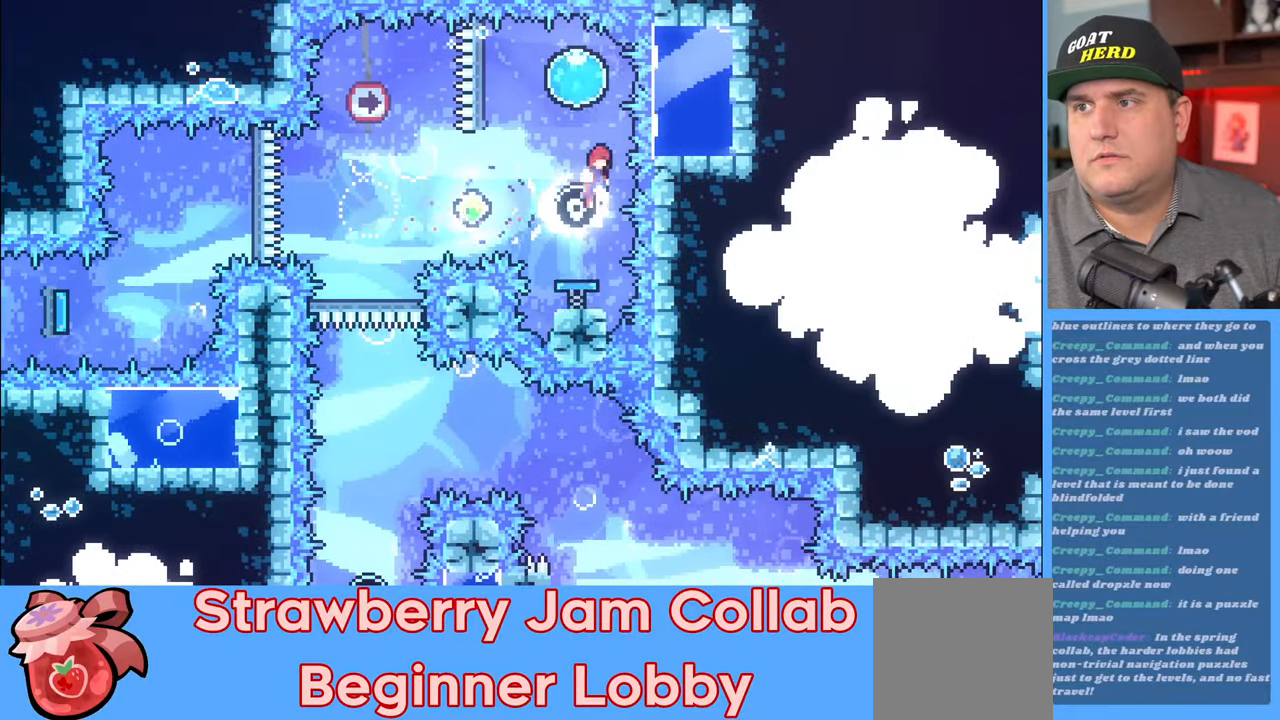
{"buttons": ["R2", "L3"], "left_stick": "left", "right_stick": "center", "events": [[50, "left_stick", "left"], [217, "L3", "down"]]}
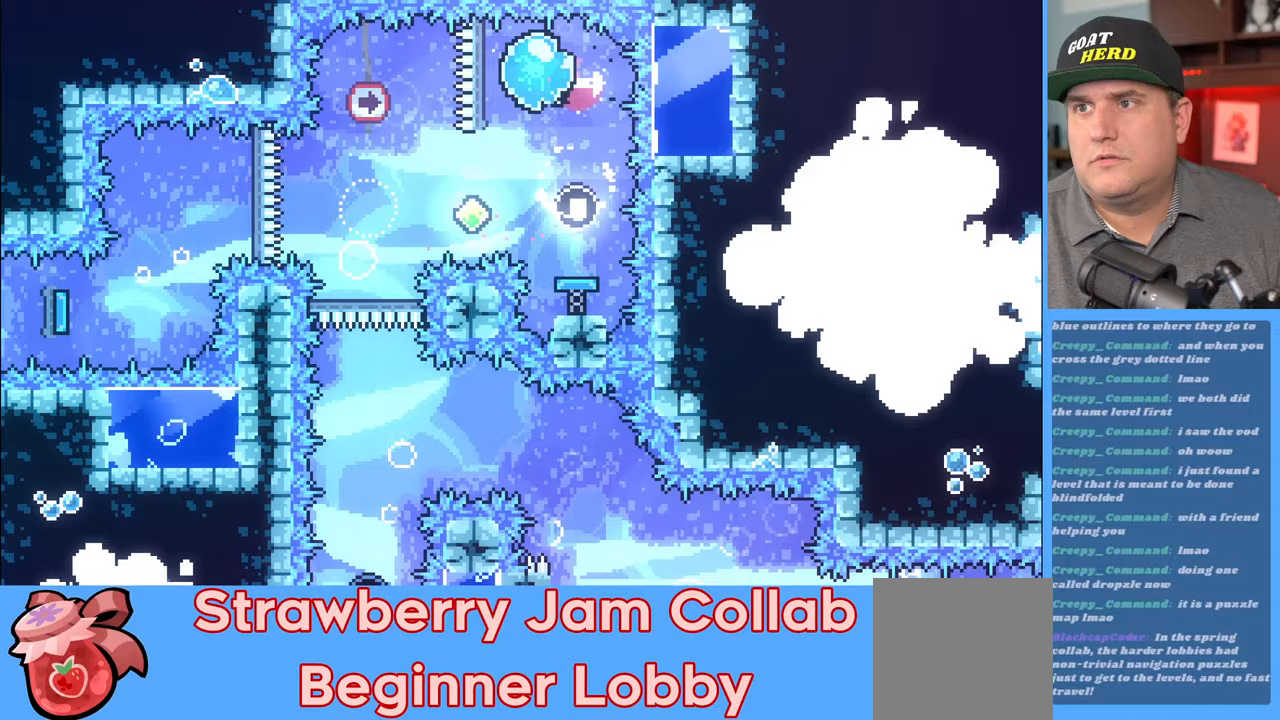
{"buttons": ["R2"], "left_stick": "down", "right_stick": "center", "events": [[133, "L3", "up"], [217, "left_stick", "down"]]}
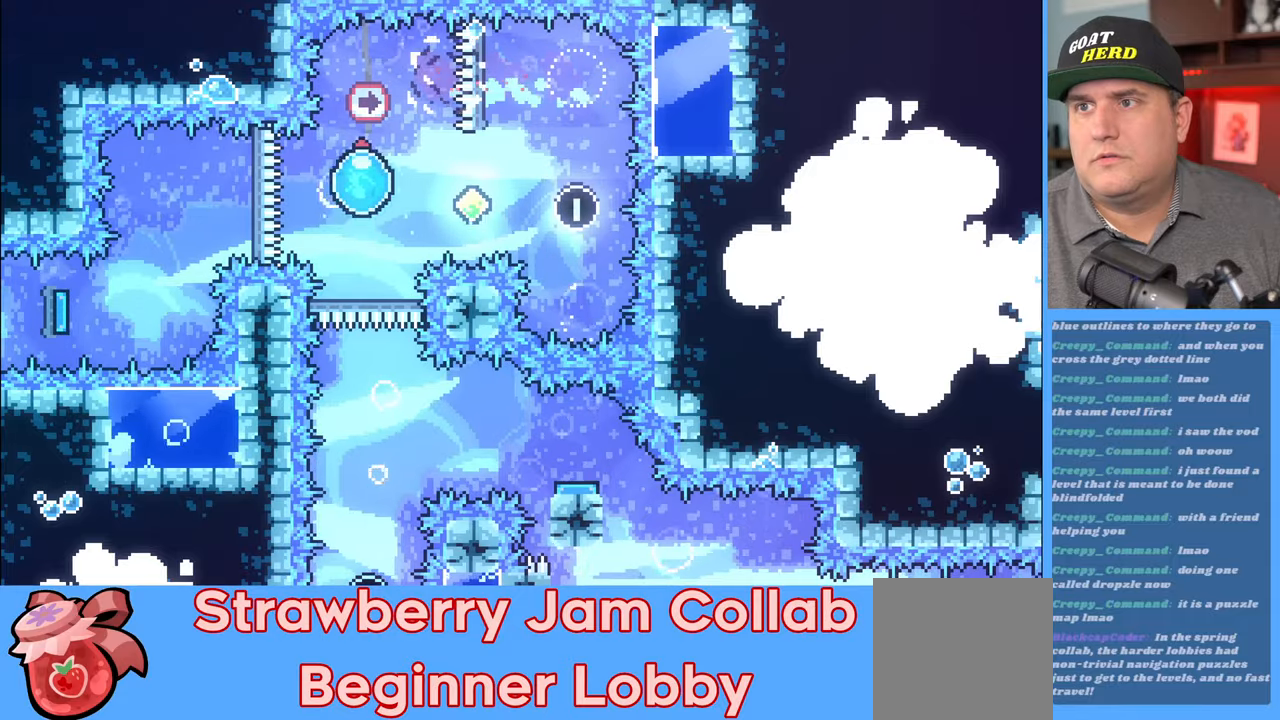
{"buttons": ["R2"], "left_stick": "down", "right_stick": "center", "events": []}
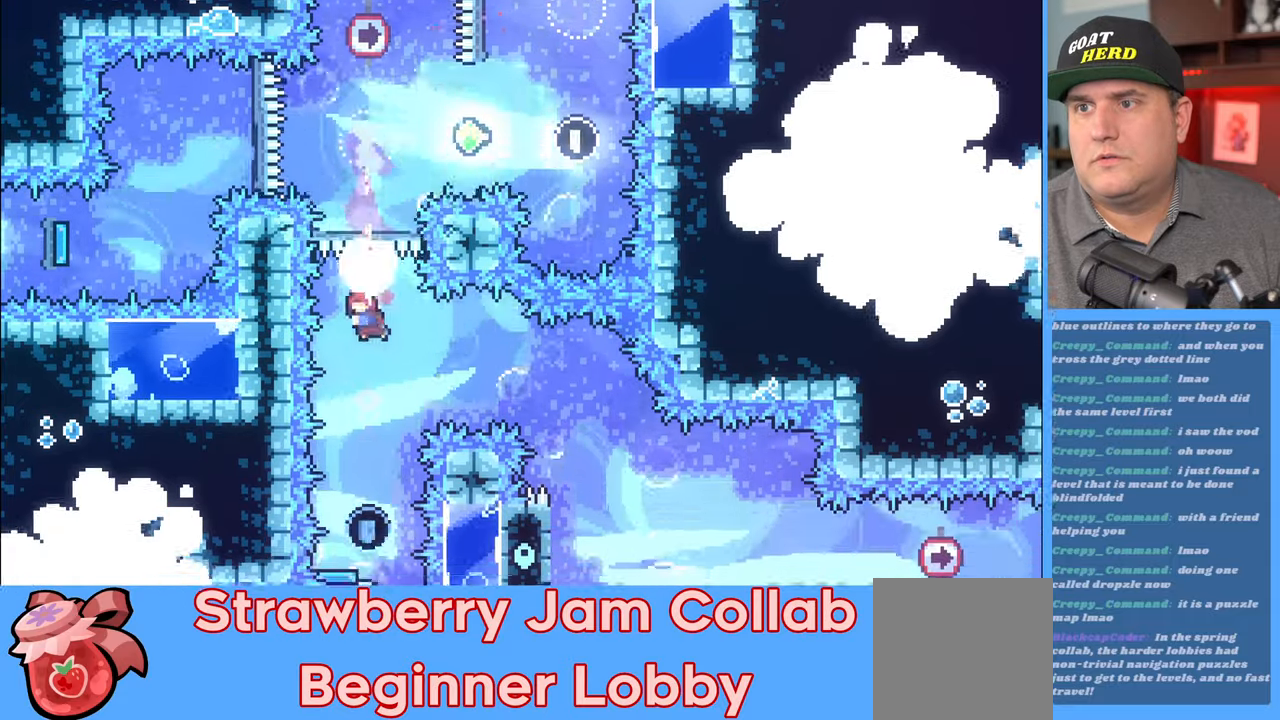
{"buttons": ["R2"], "left_stick": "down", "right_stick": "center", "events": []}
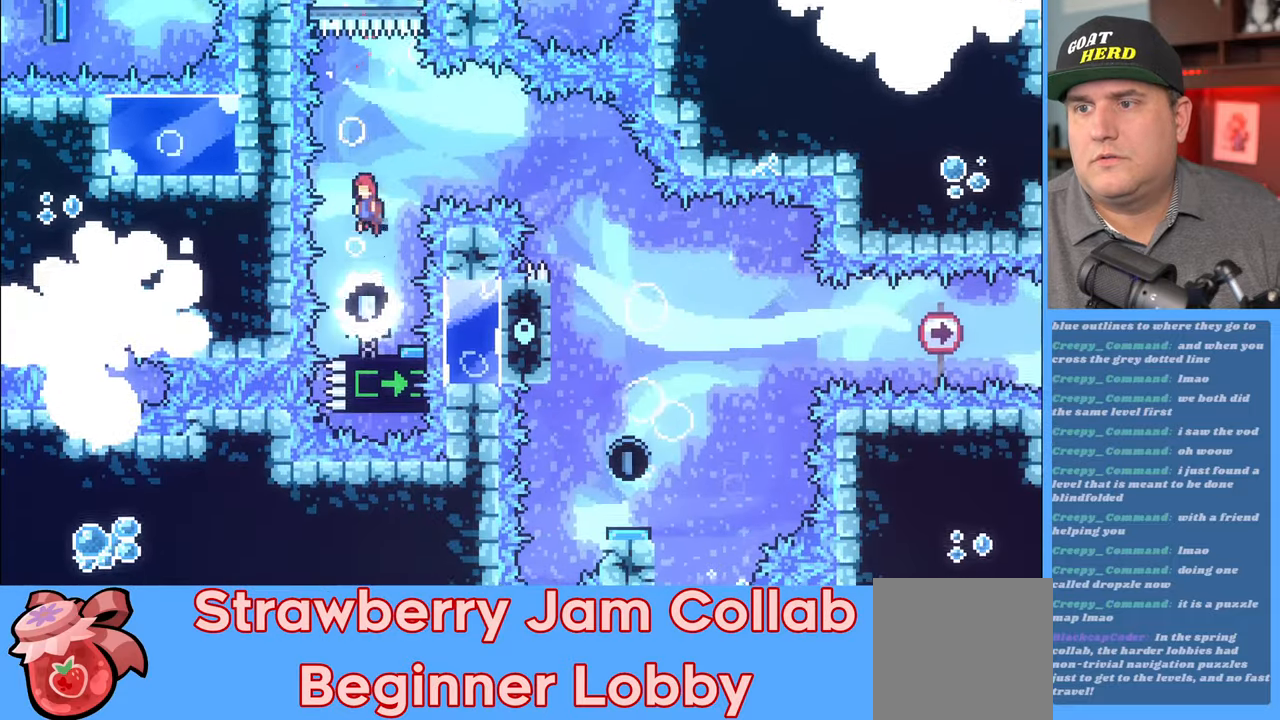
{"buttons": ["X", "R2"], "left_stick": "center", "right_stick": "center", "events": [[33, "left_stick", "center"], [183, "left_stick", "right"], [250, "left_stick", "center"], [383, "X", "down"]]}
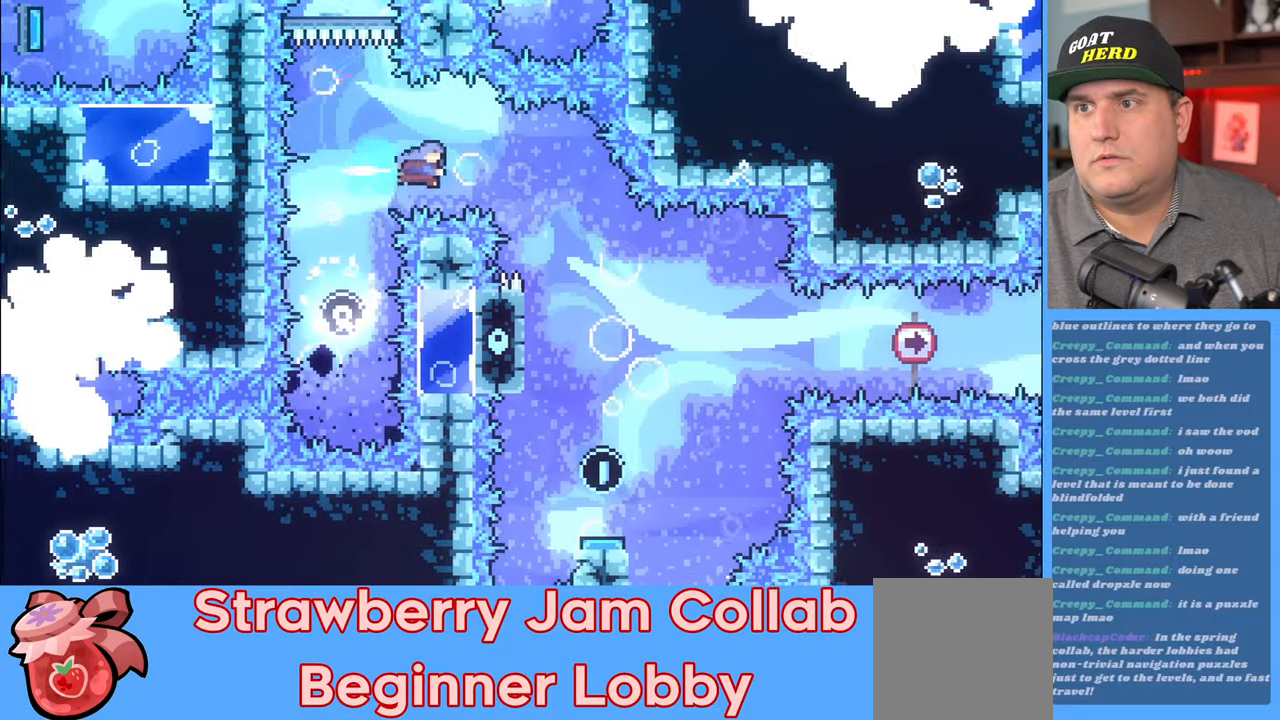
{"buttons": ["R2"], "left_stick": "center", "right_stick": "center", "events": [[33, "left_stick", "right"], [117, "X", "up"], [217, "left_stick", "center"], [383, "left_stick", "right"], [483, "left_stick", "center"]]}
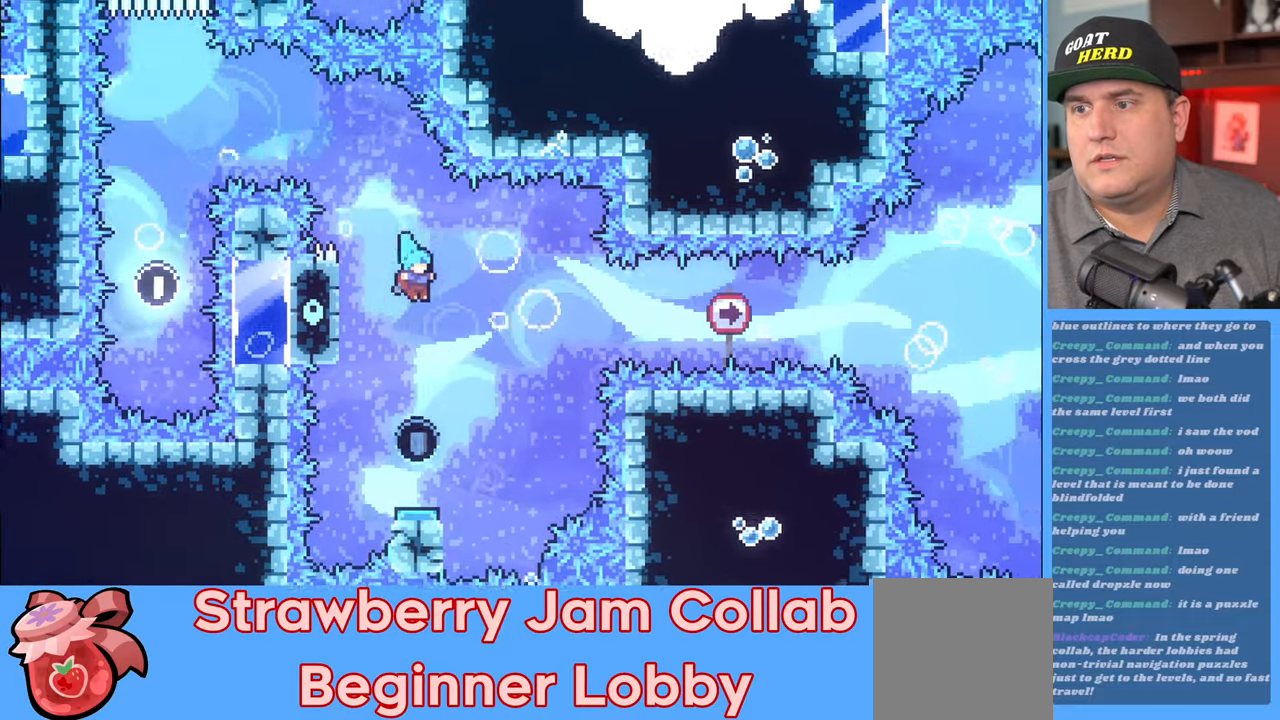
{"buttons": ["R2"], "left_stick": "up-left", "right_stick": "center", "events": [[383, "left_stick", "right"], [500, "left_stick", "up-left"]]}
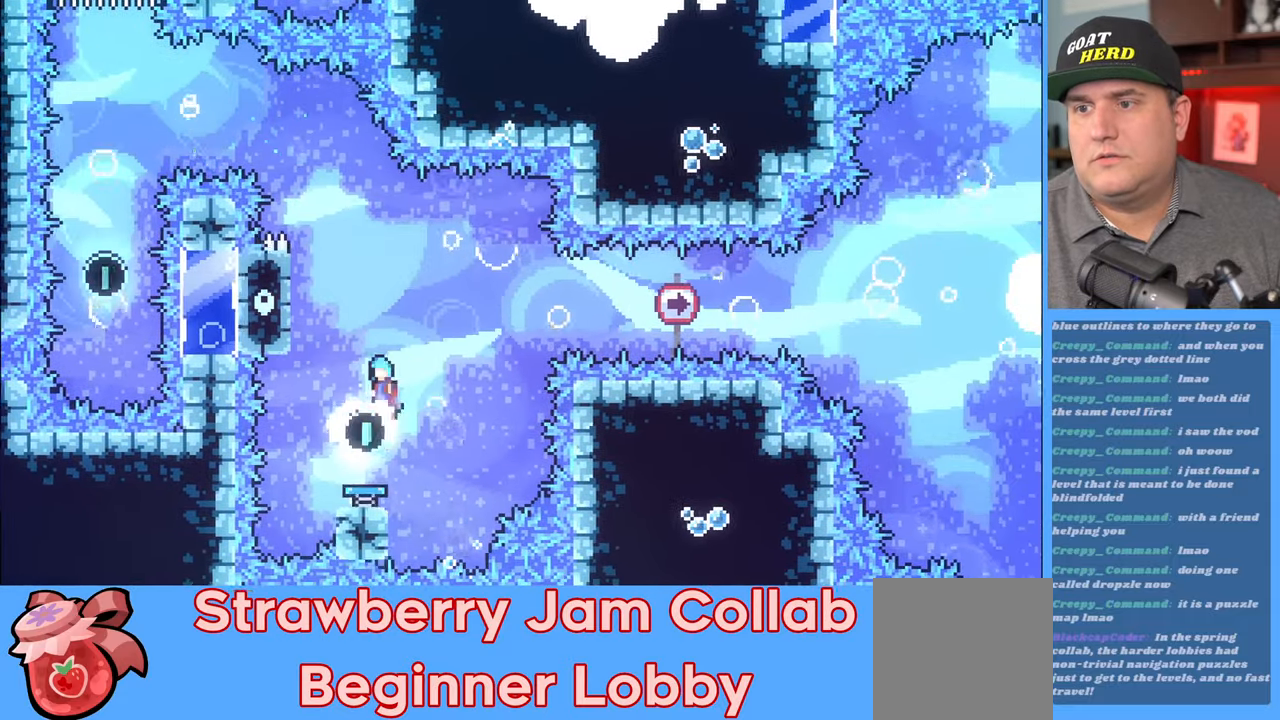
{"buttons": ["R2"], "left_stick": "center", "right_stick": "center", "events": [[200, "L3", "down"], [350, "L3", "up"], [417, "left_stick", "center"]]}
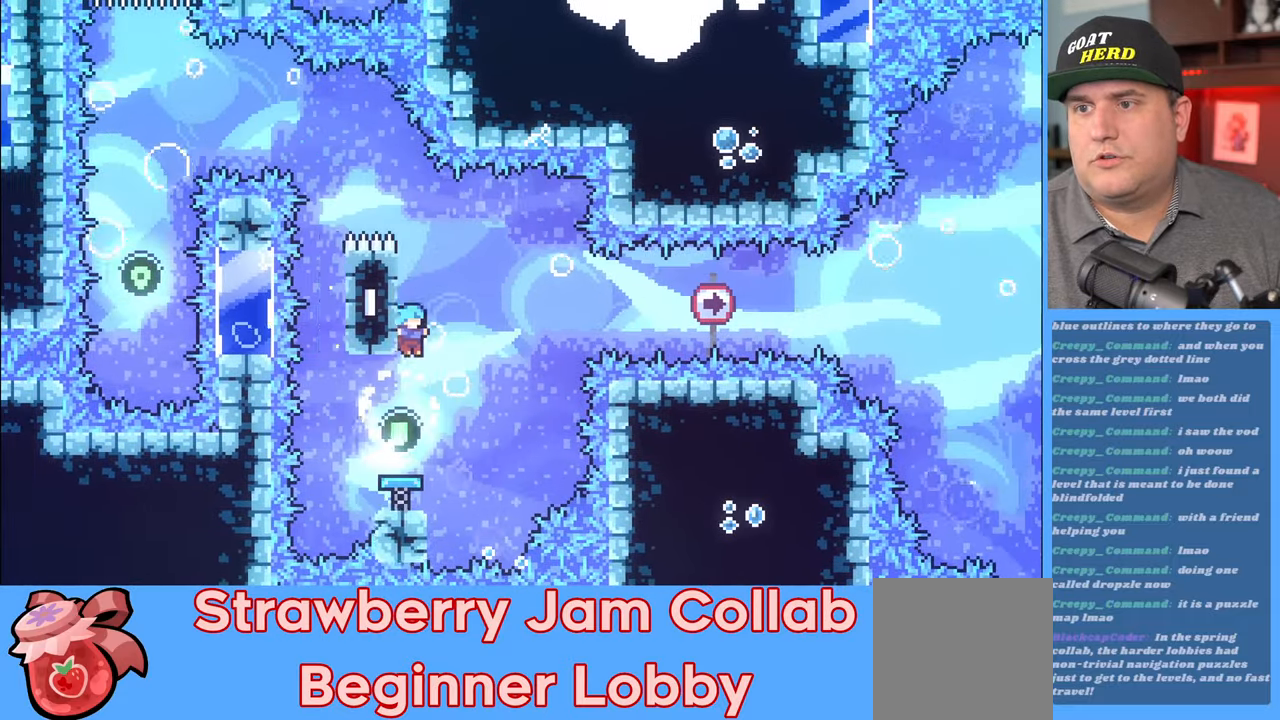
{"buttons": ["R2"], "left_stick": "center", "right_stick": "center", "events": []}
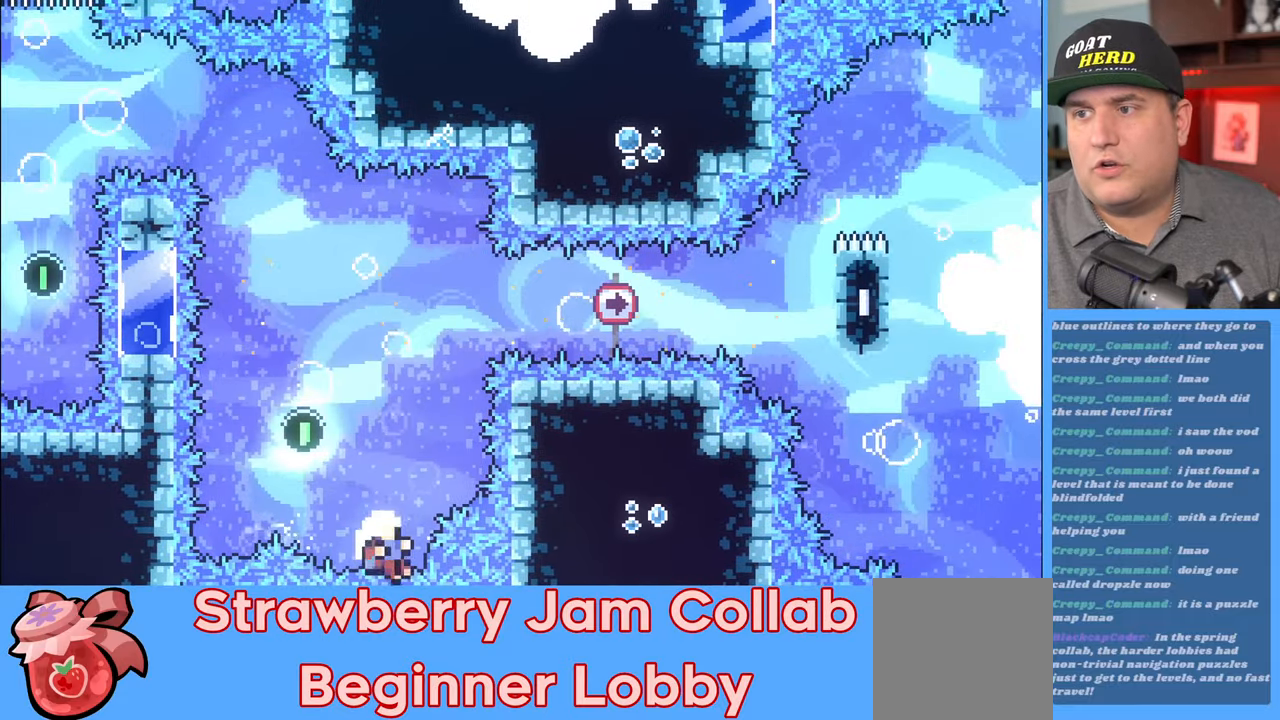
{"buttons": ["R2"], "left_stick": "center", "right_stick": "center", "events": []}
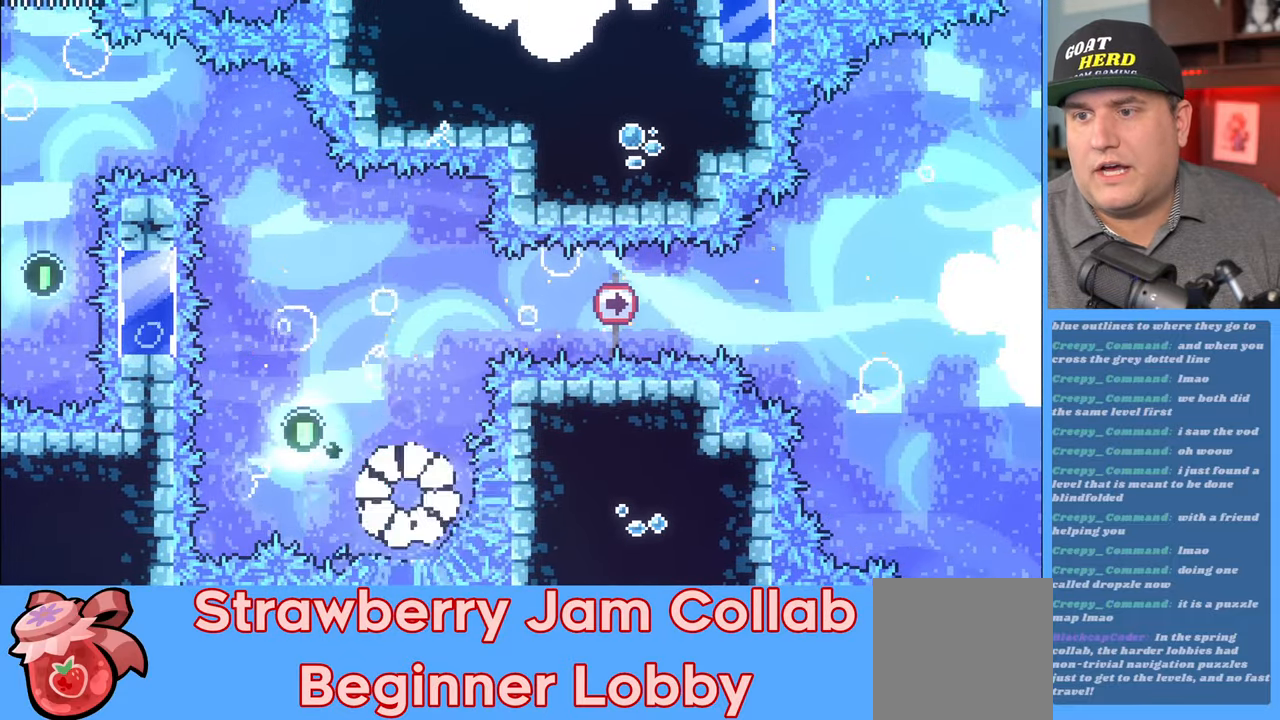
{"buttons": [], "left_stick": "center", "right_stick": "center", "events": [[250, "R2", "up"]]}